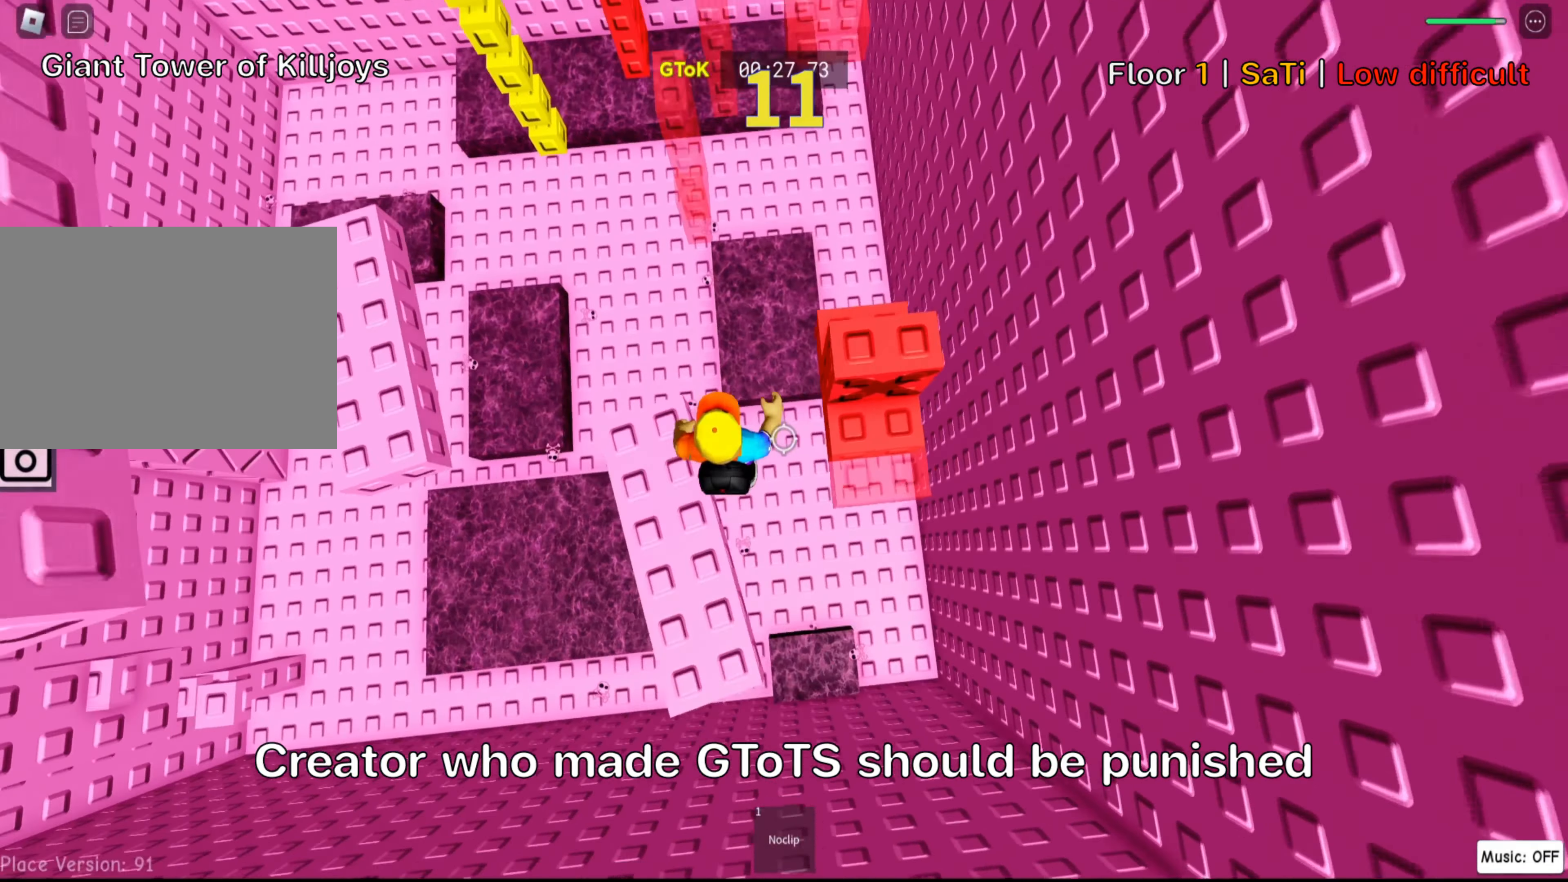
Gameplay with keyboard; each line is a JSON object with the keys held at the frame after it. "events" lists presses ("down") and releases ("up") of ".", "a", "comma", "ctrl", "d", "e", "f", "s", "shift", "space", "tab" and "w" between this image and that frame as [ms after this image, input, new state], when the widget could be followed in between. No other keys are recorded. Mouse input is not recorded.
{"keys": ["shift", "w"], "events": [[17, "space", "up"], [267, "w", "down"], [333, "d", "up"], [417, "shift", "down"]]}
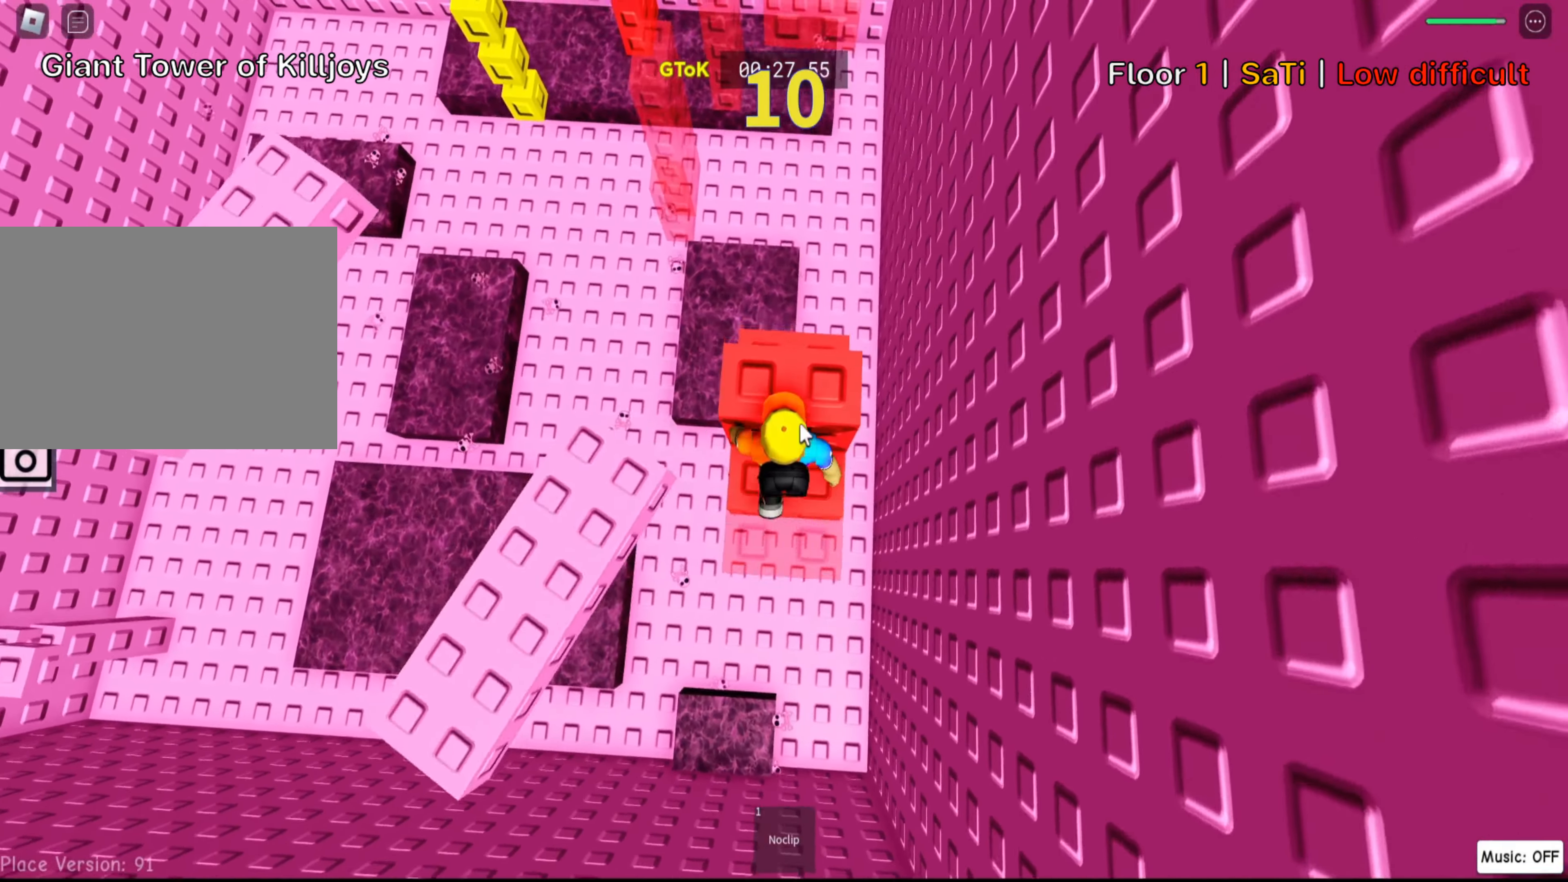
{"keys": ["w"]}
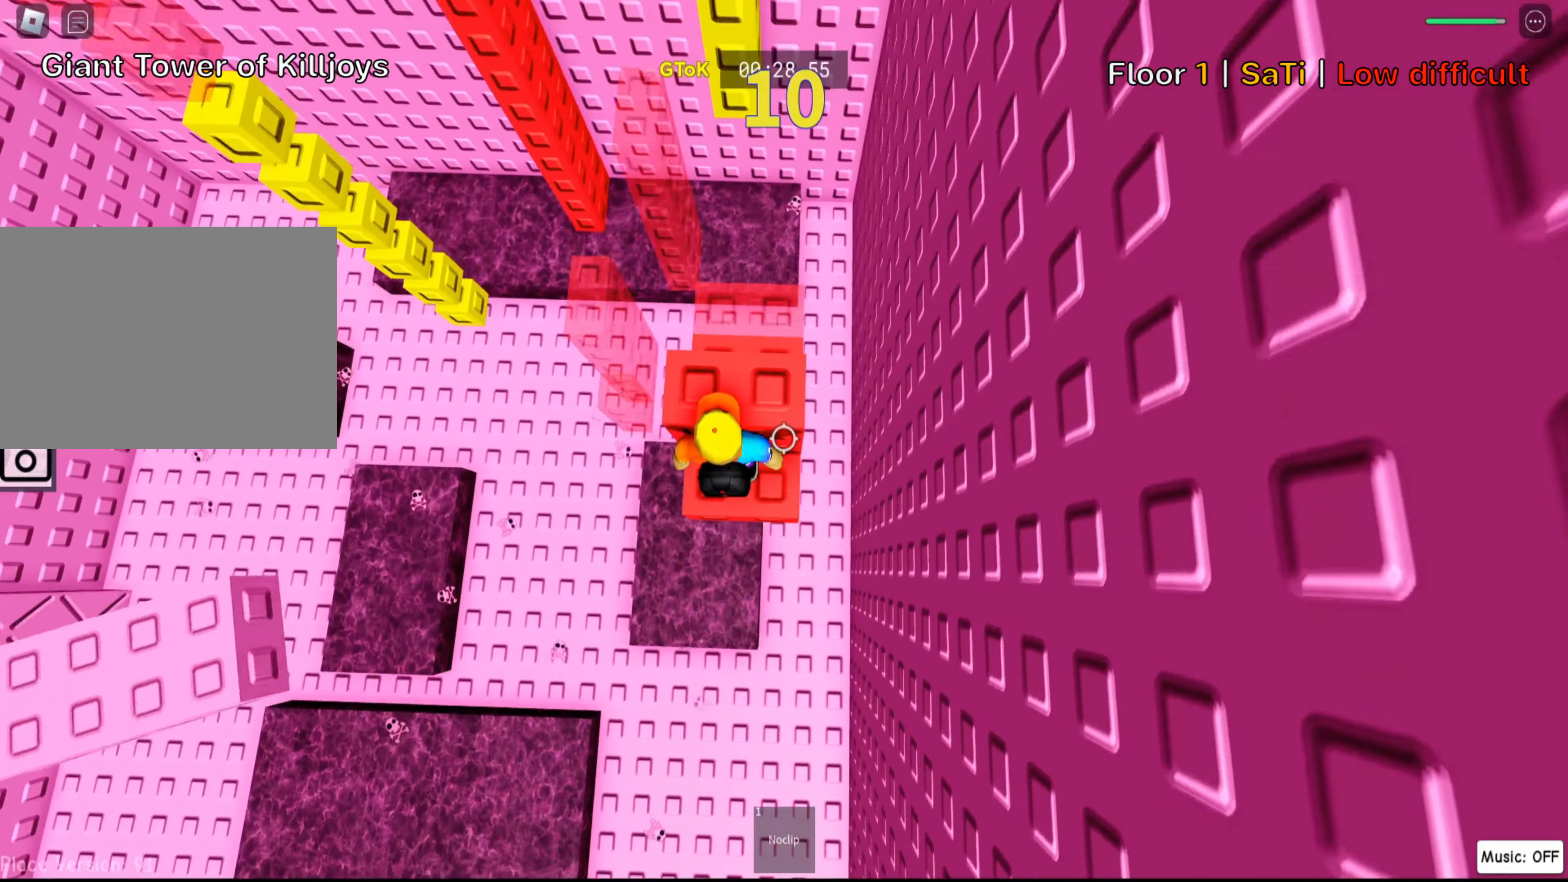
{"keys": ["a"], "events": [[350, "a", "down"], [434, "w", "up"]]}
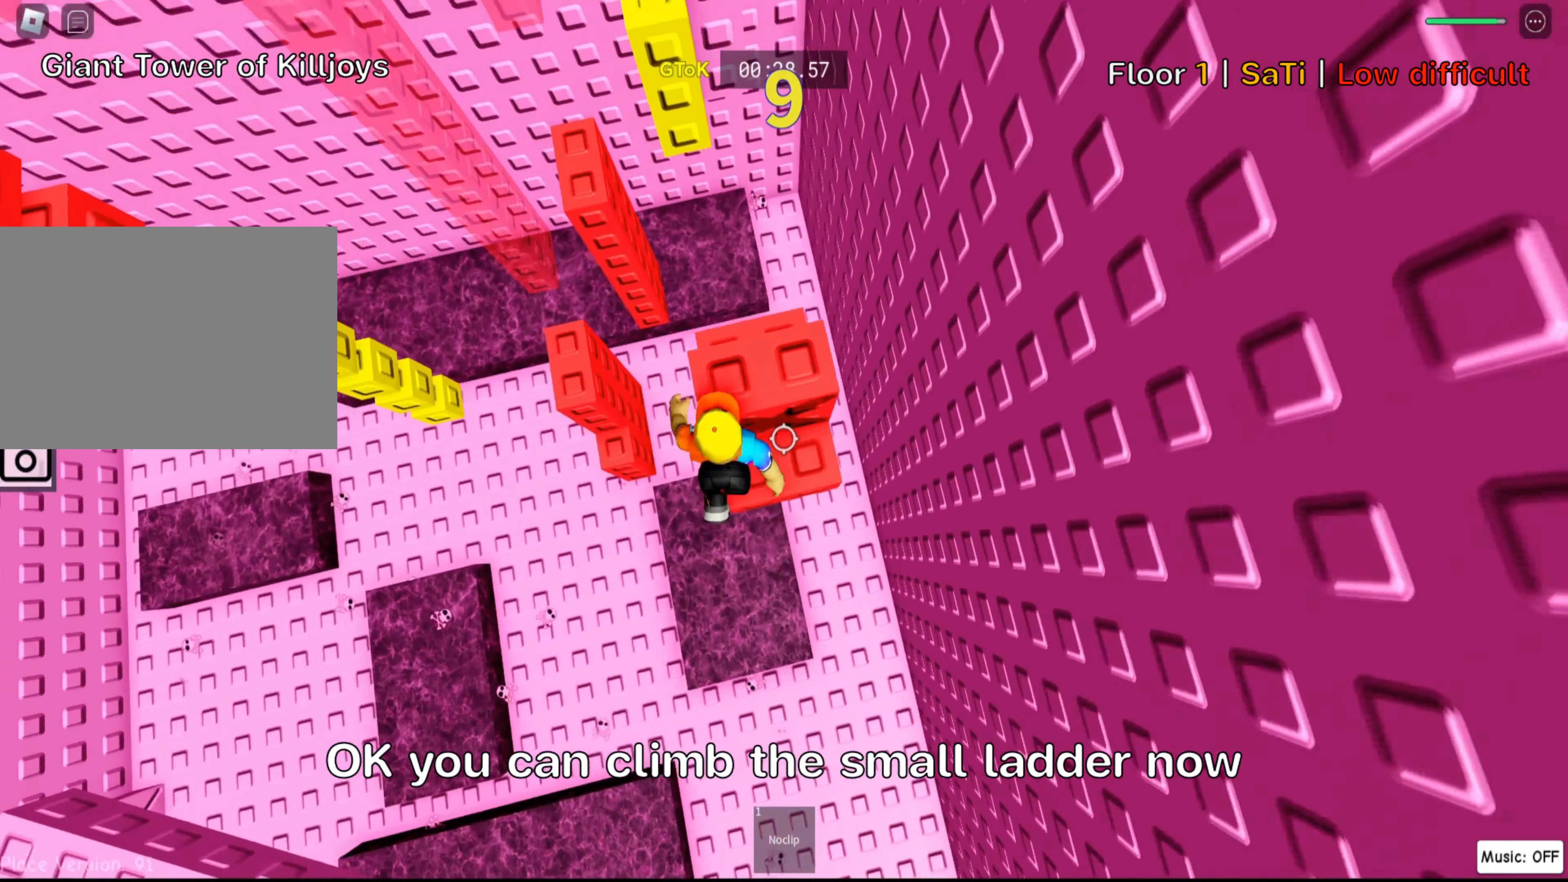
{"keys": ["w"], "events": [[17, "space", "down"], [167, "space", "up"], [334, "w", "down"], [450, "a", "up"]]}
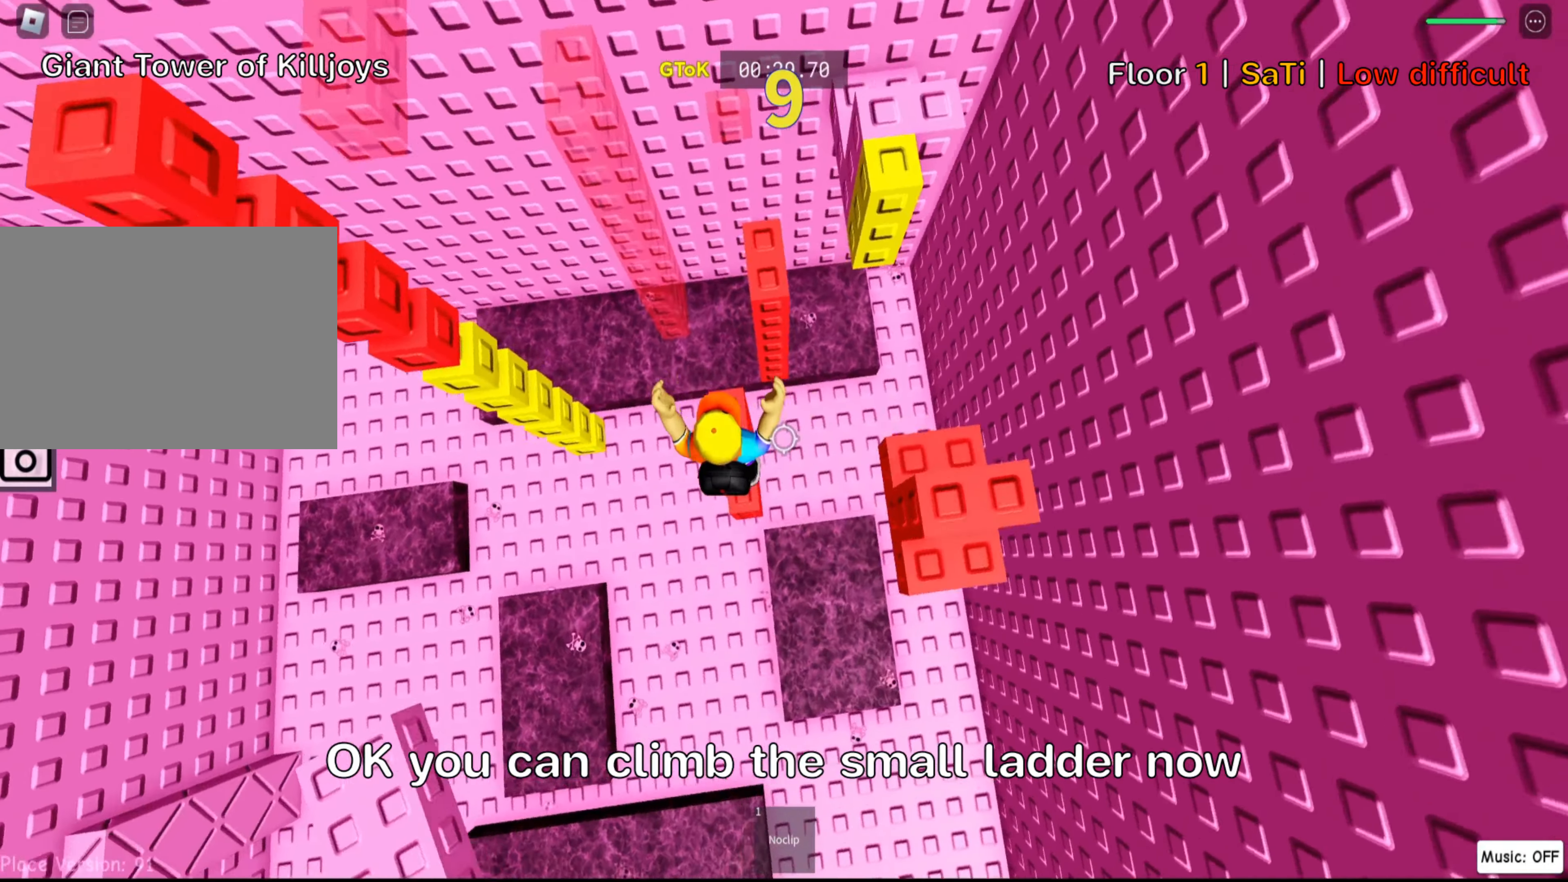
{"keys": ["w"]}
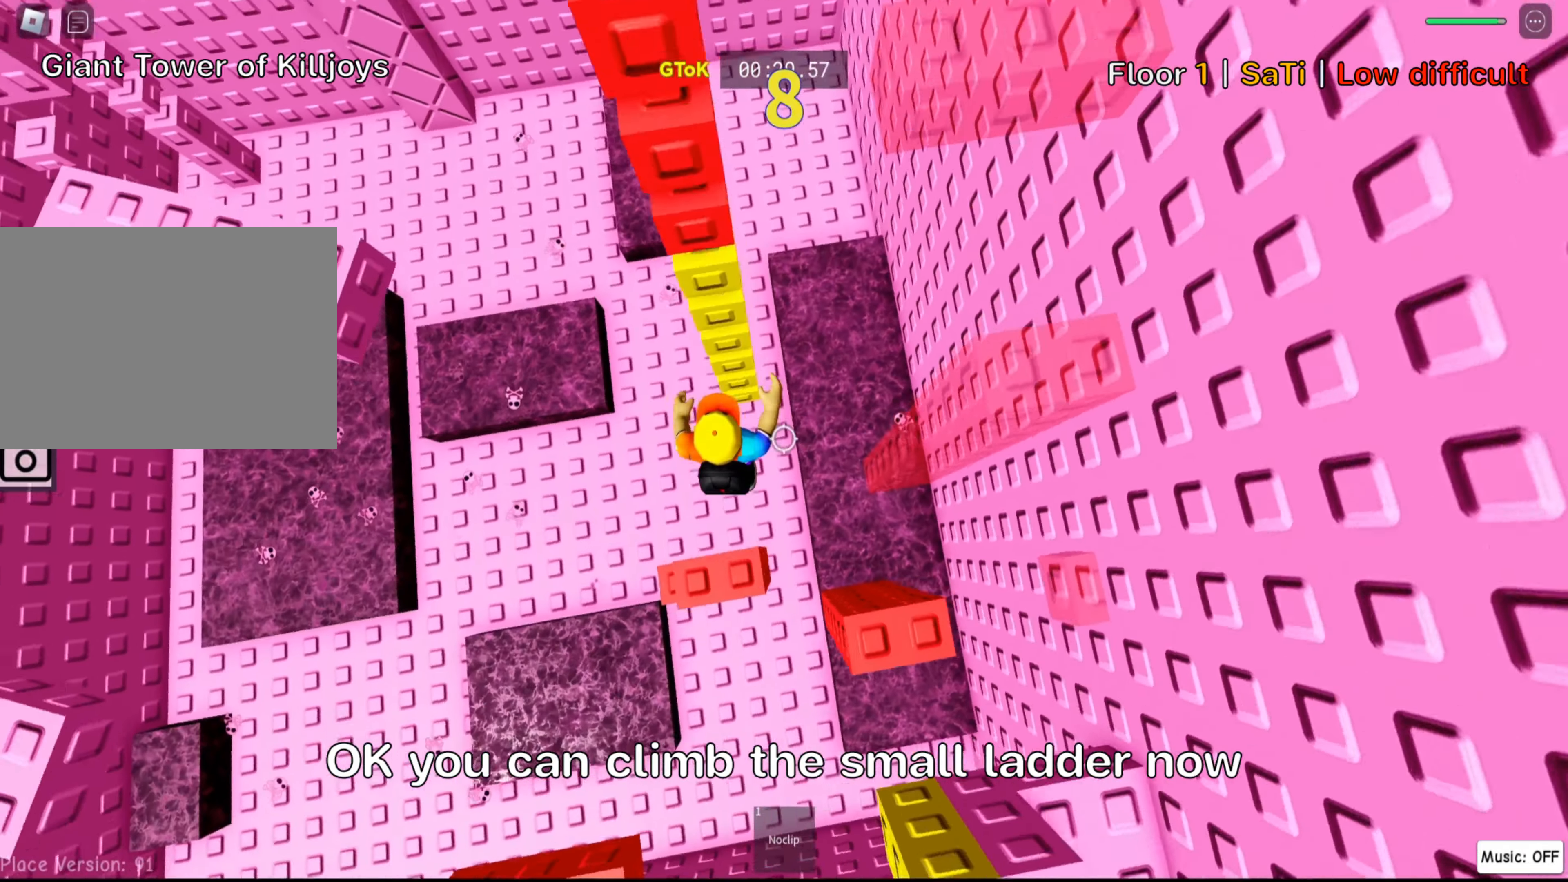
{"keys": ["w"], "events": [[334, "shift", "down"], [467, "shift", "up"]]}
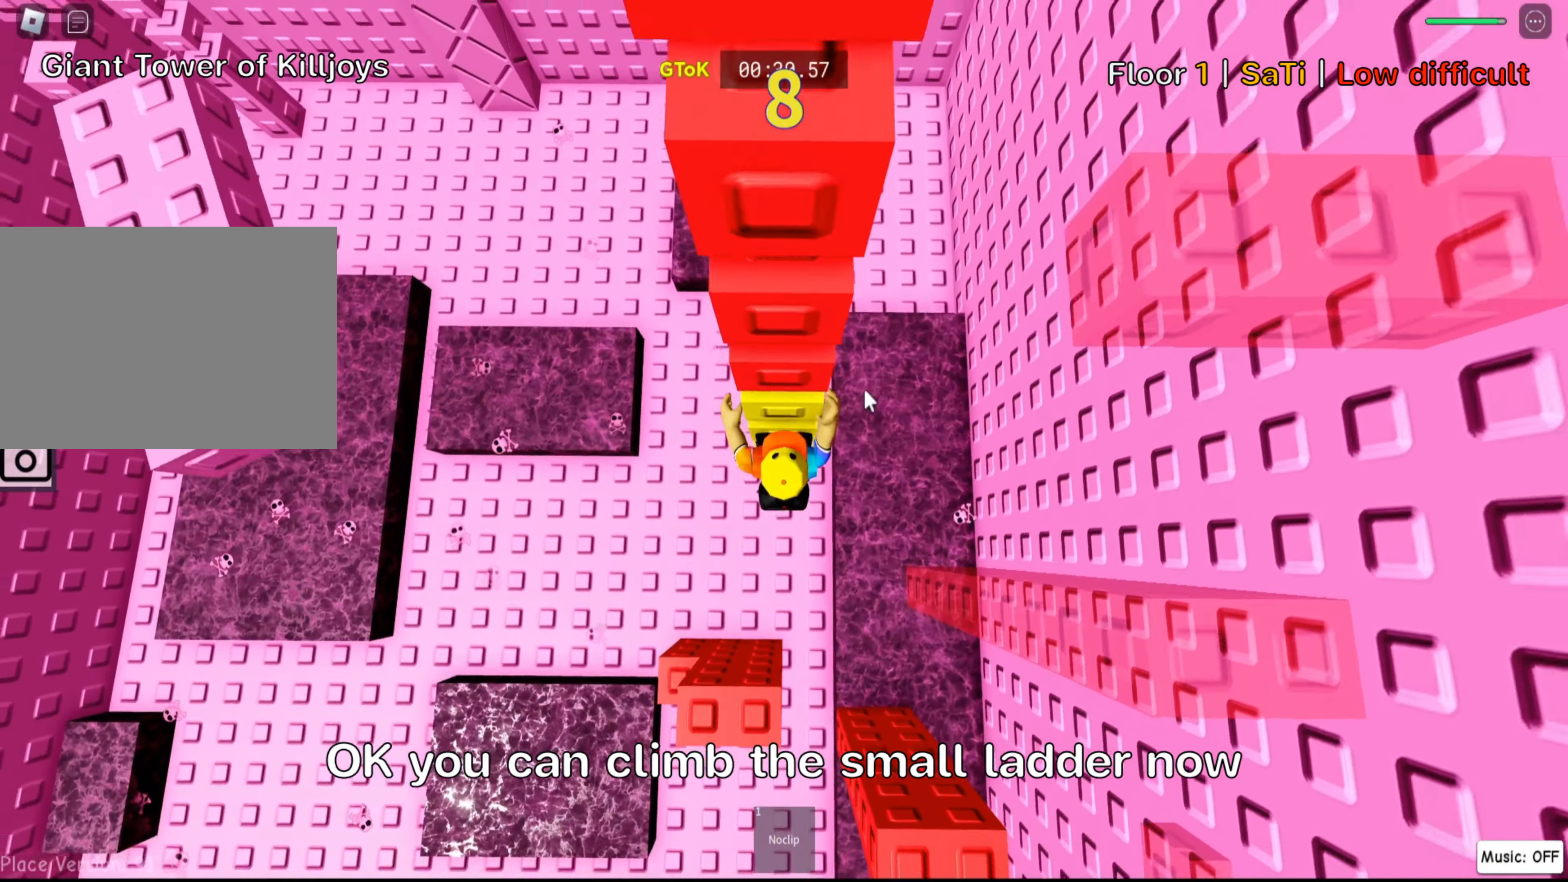
{"keys": ["w"], "events": []}
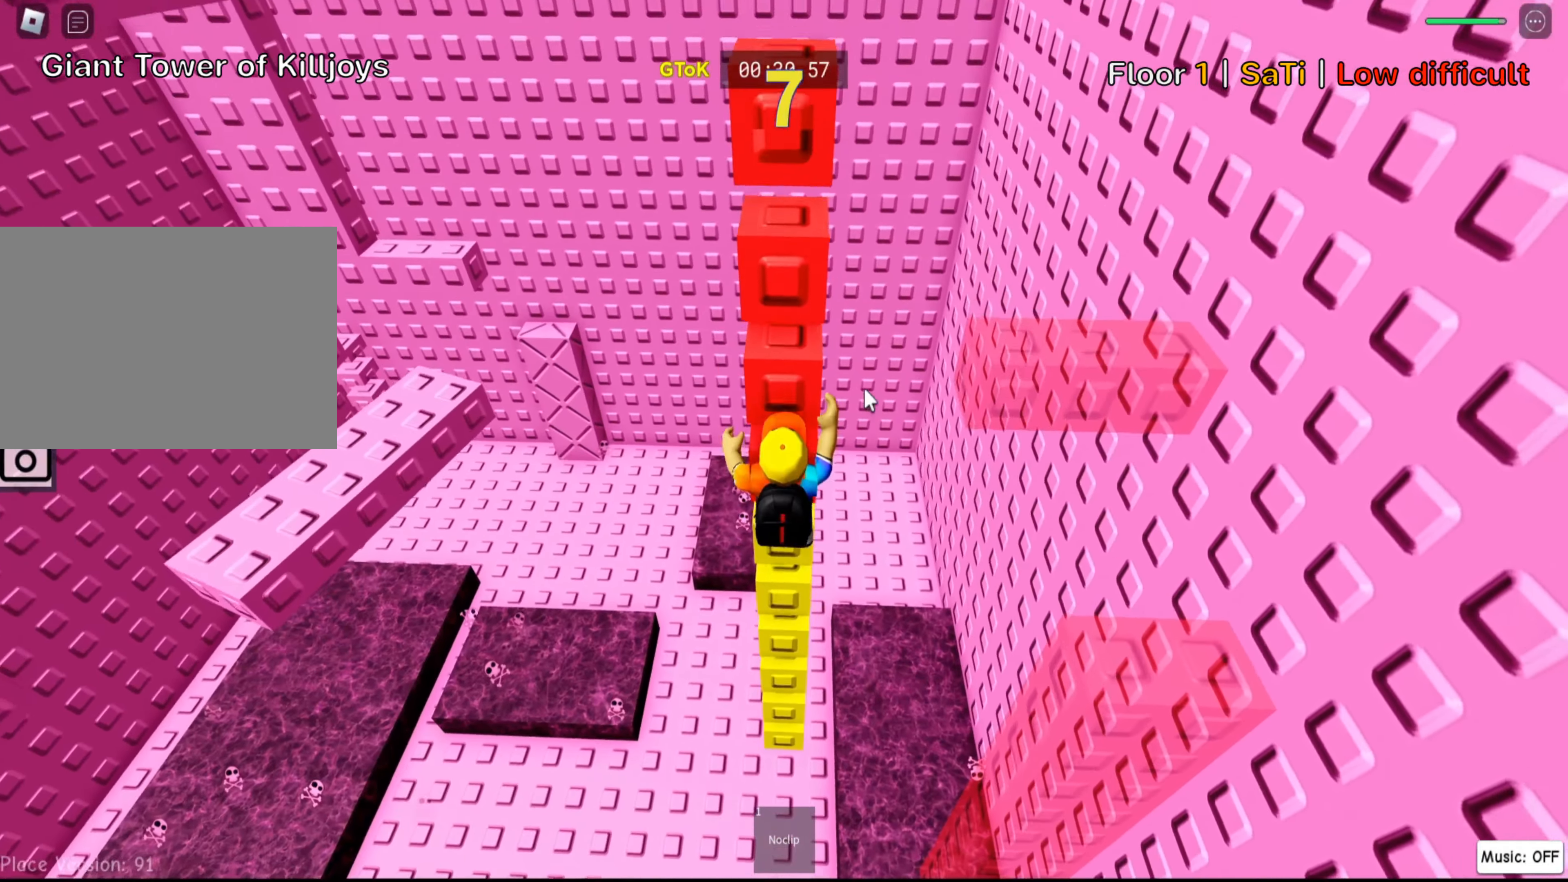
{"keys": ["shift", "w"]}
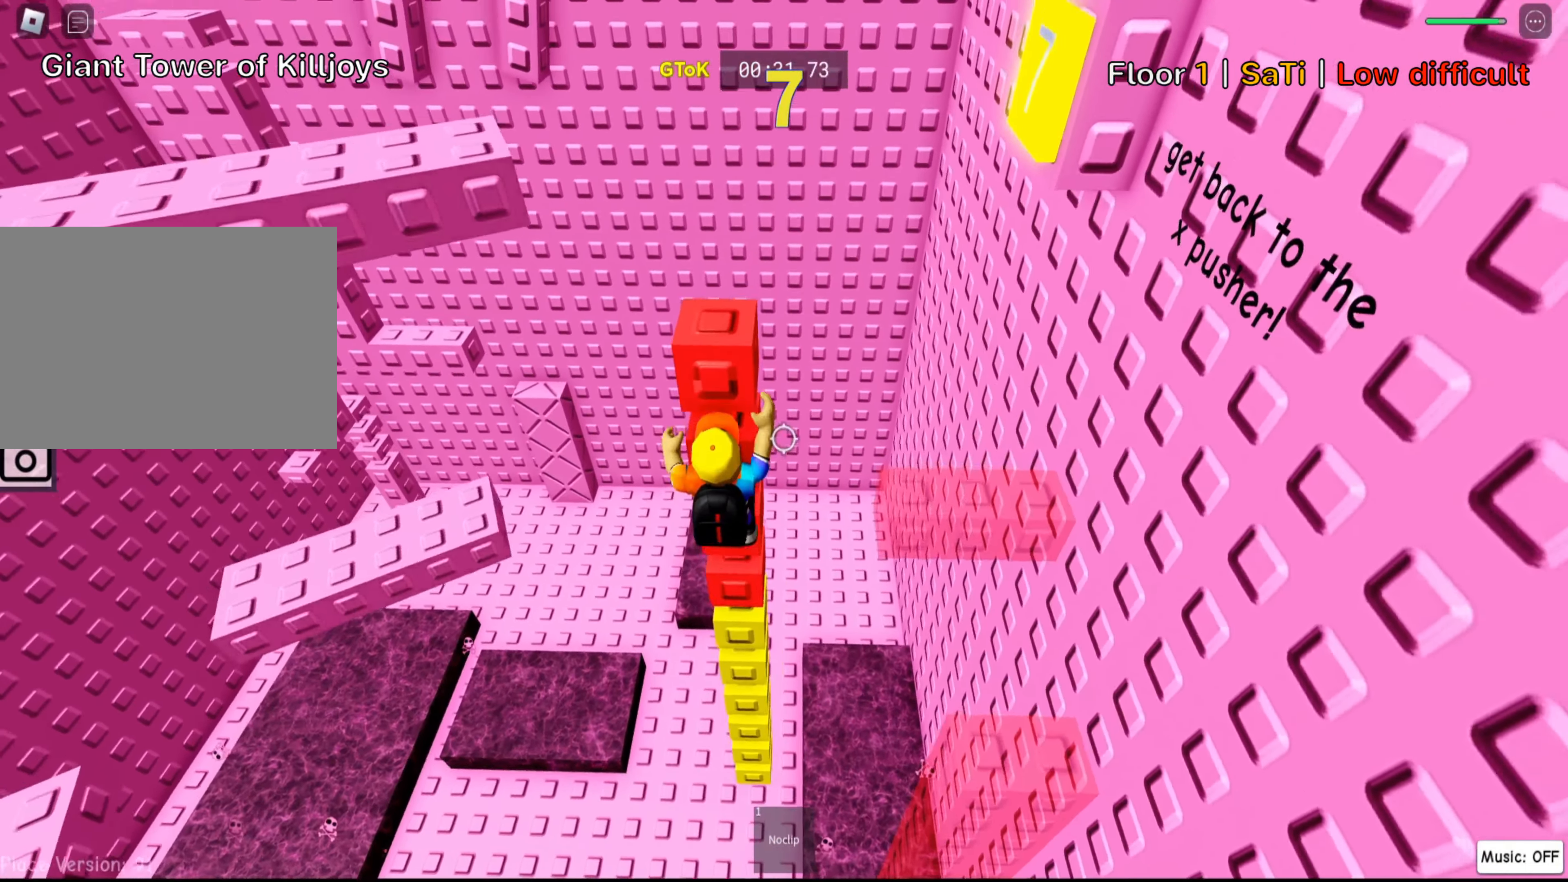
{"keys": ["w"], "events": [[50, "shift", "up"]]}
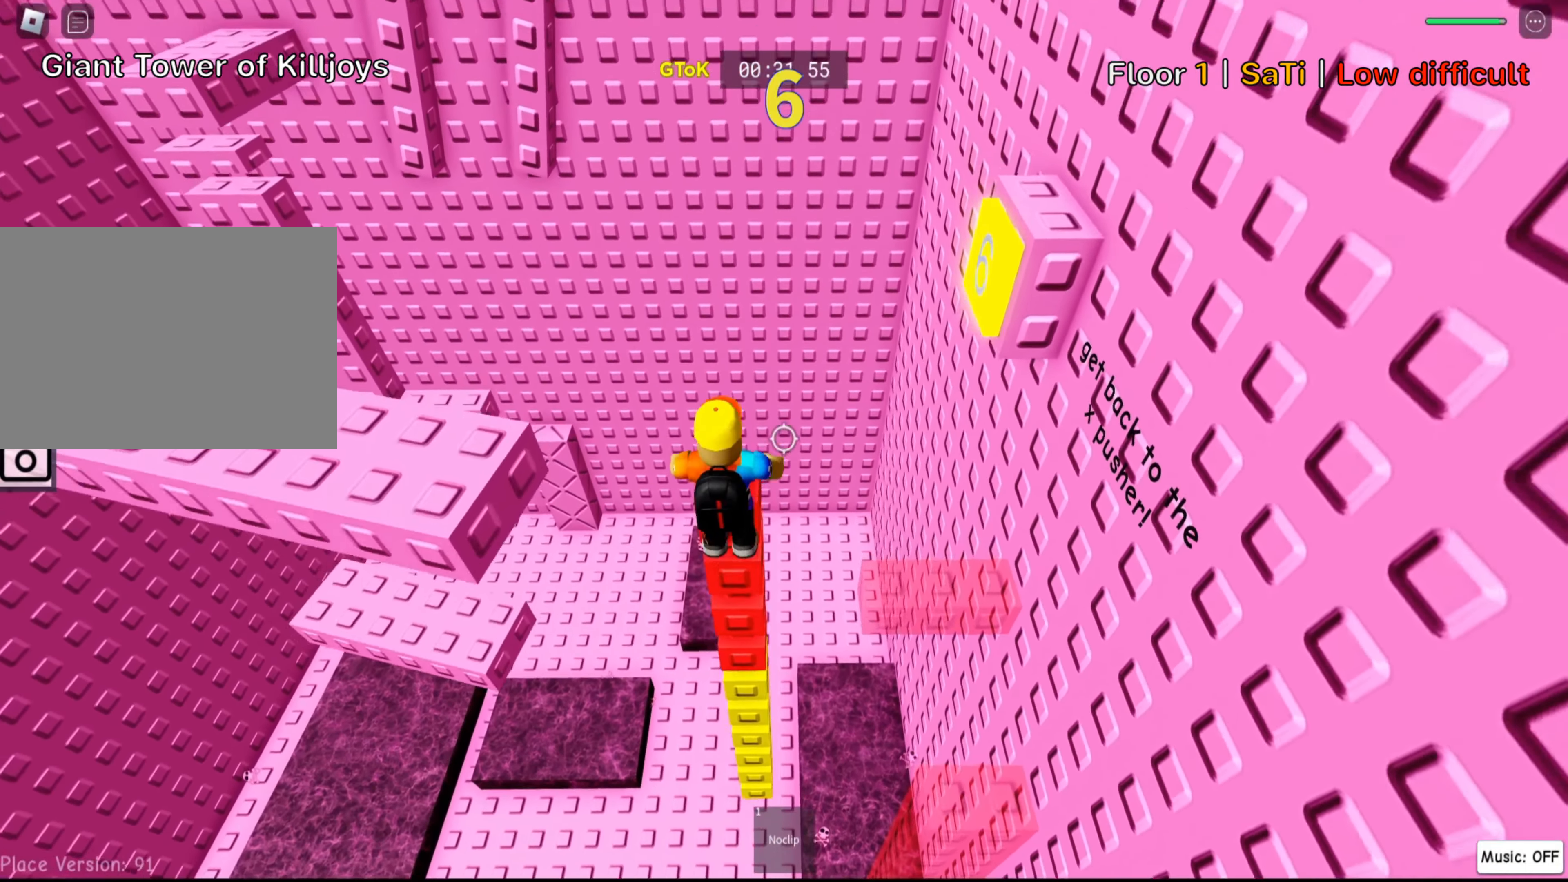
{"keys": [], "events": [[67, "w", "up"], [317, "shift", "down"], [334, "s", "down"], [450, "shift", "up"], [484, "s", "up"]]}
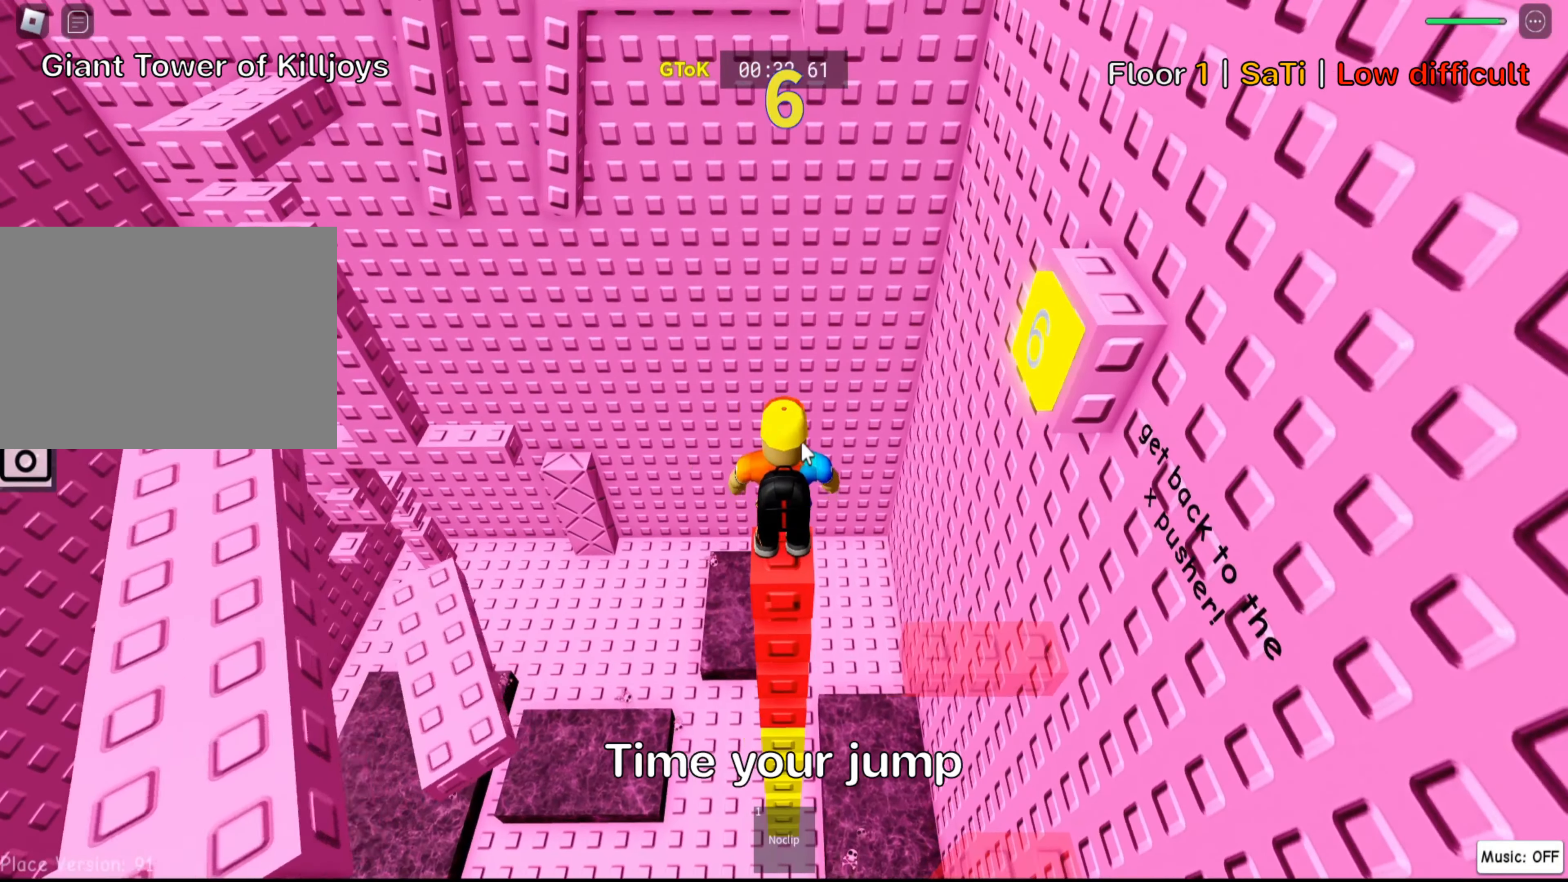
{"keys": [], "events": []}
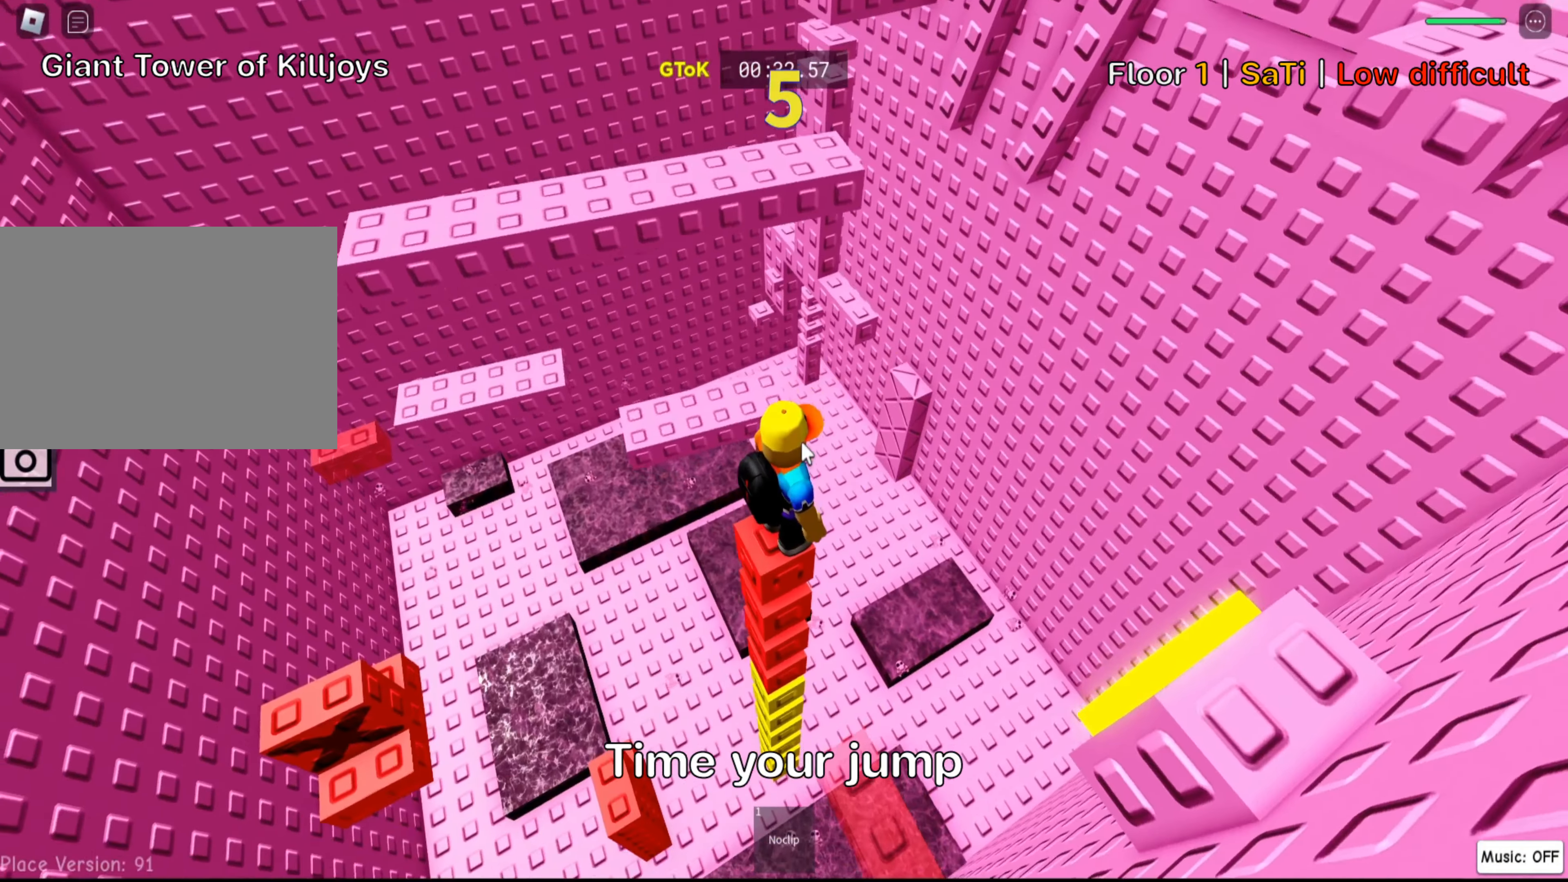
{"keys": ["w"], "events": [[167, "w", "down"], [217, "space", "down"], [367, "space", "up"]]}
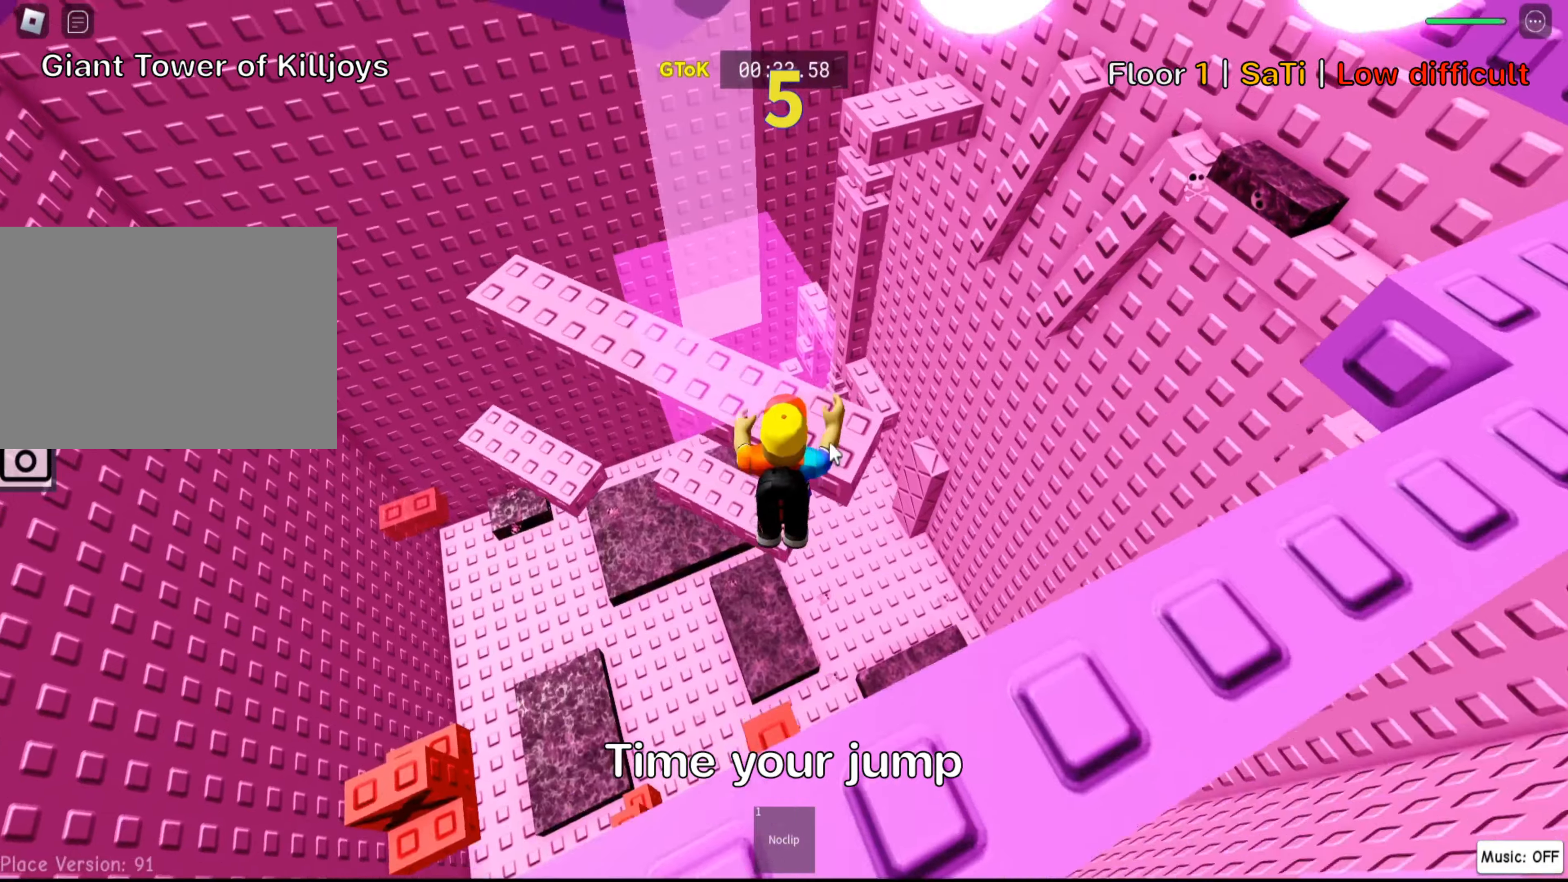
{"keys": [], "events": [[216, "w", "up"]]}
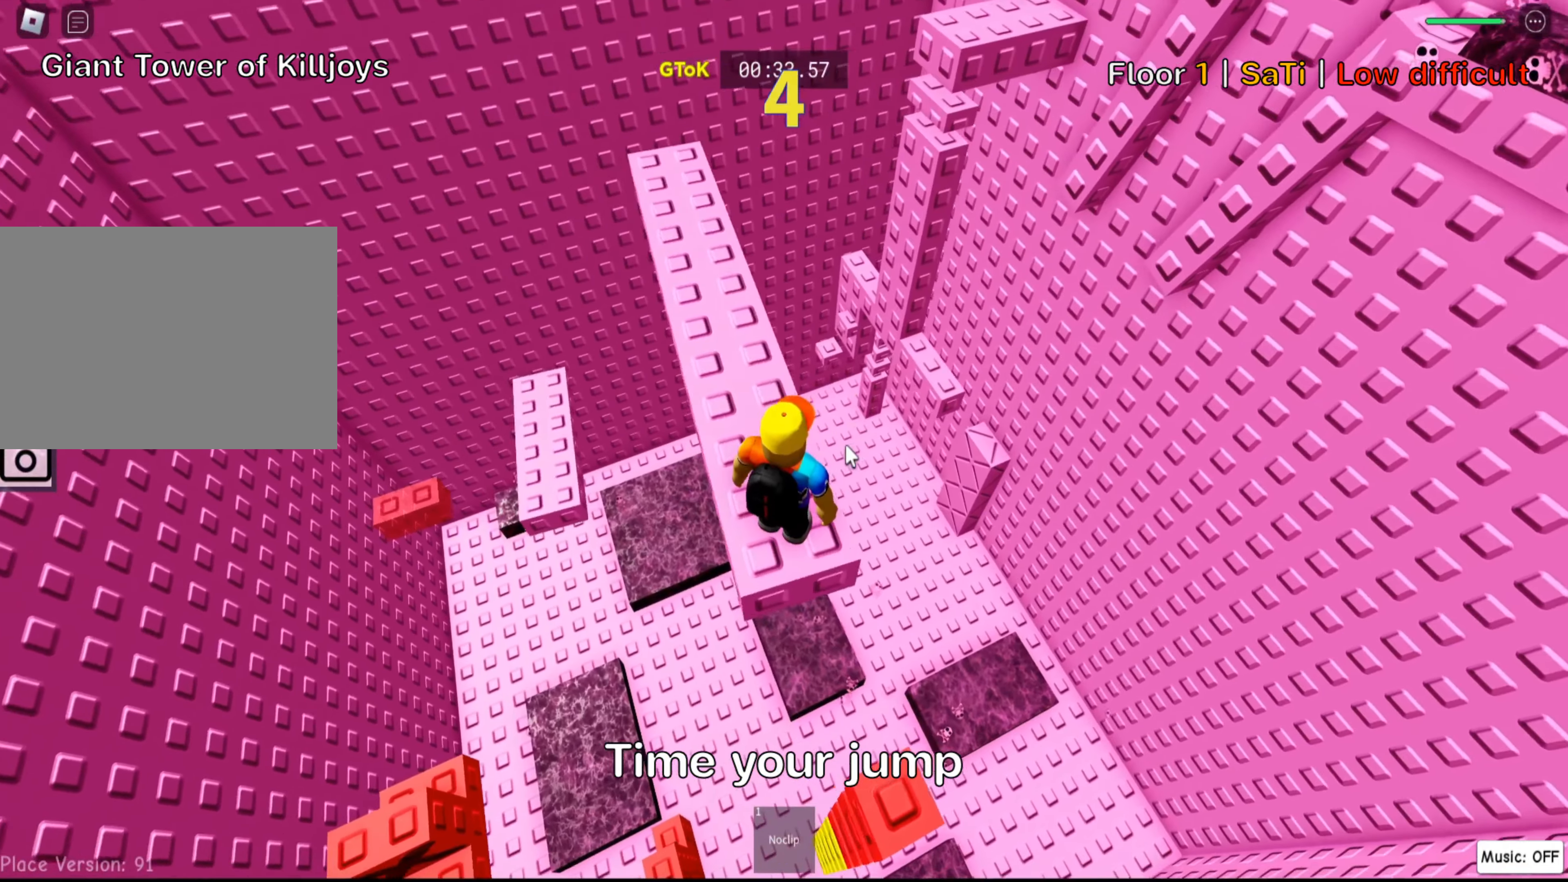
{"keys": [], "events": []}
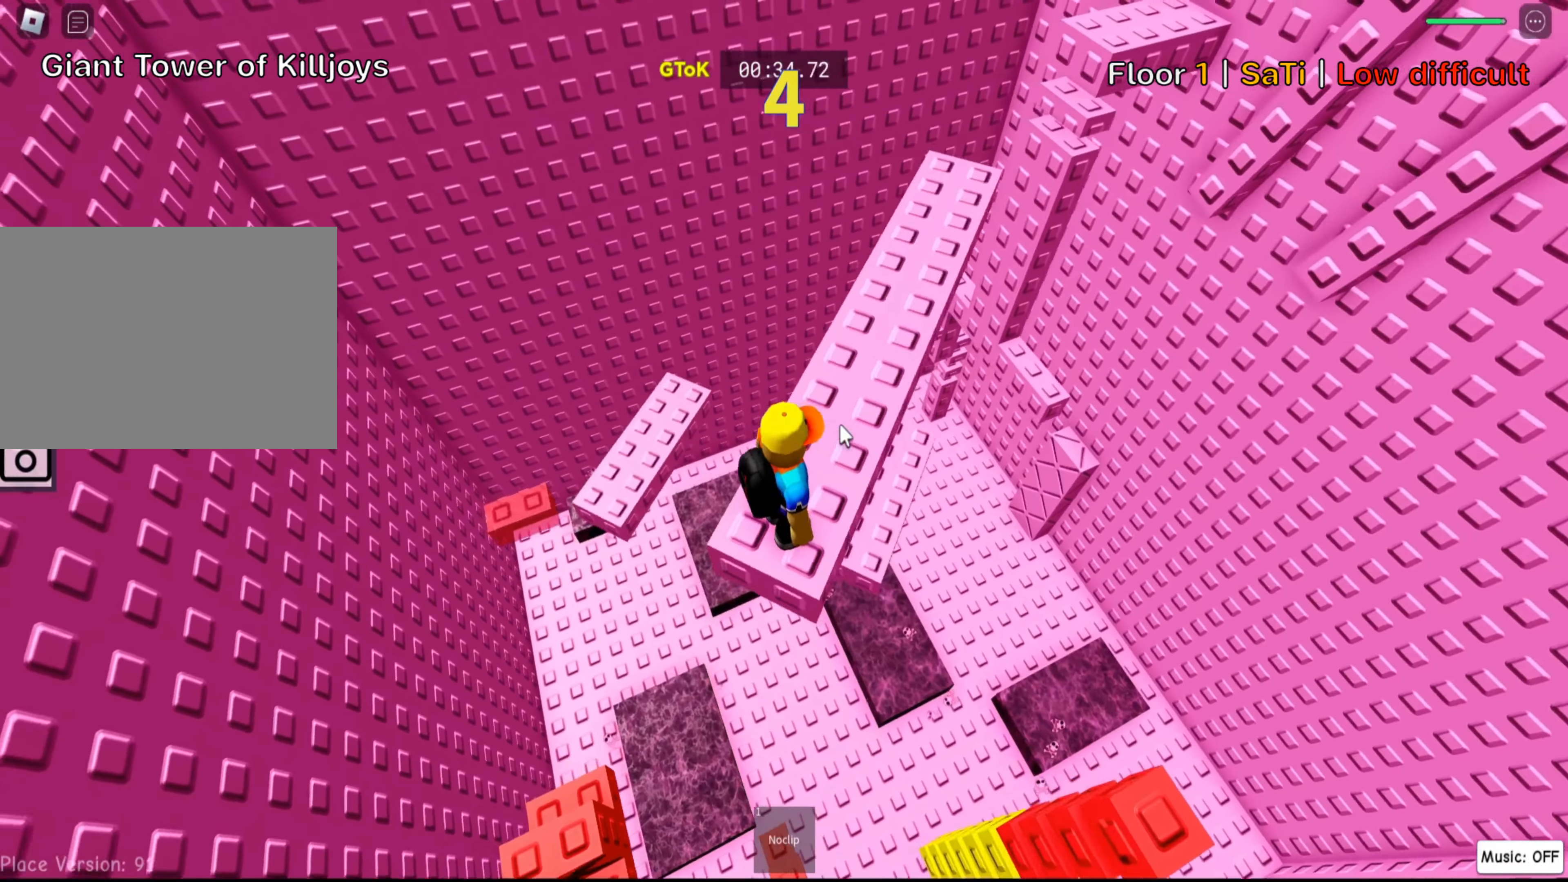
{"keys": [], "events": []}
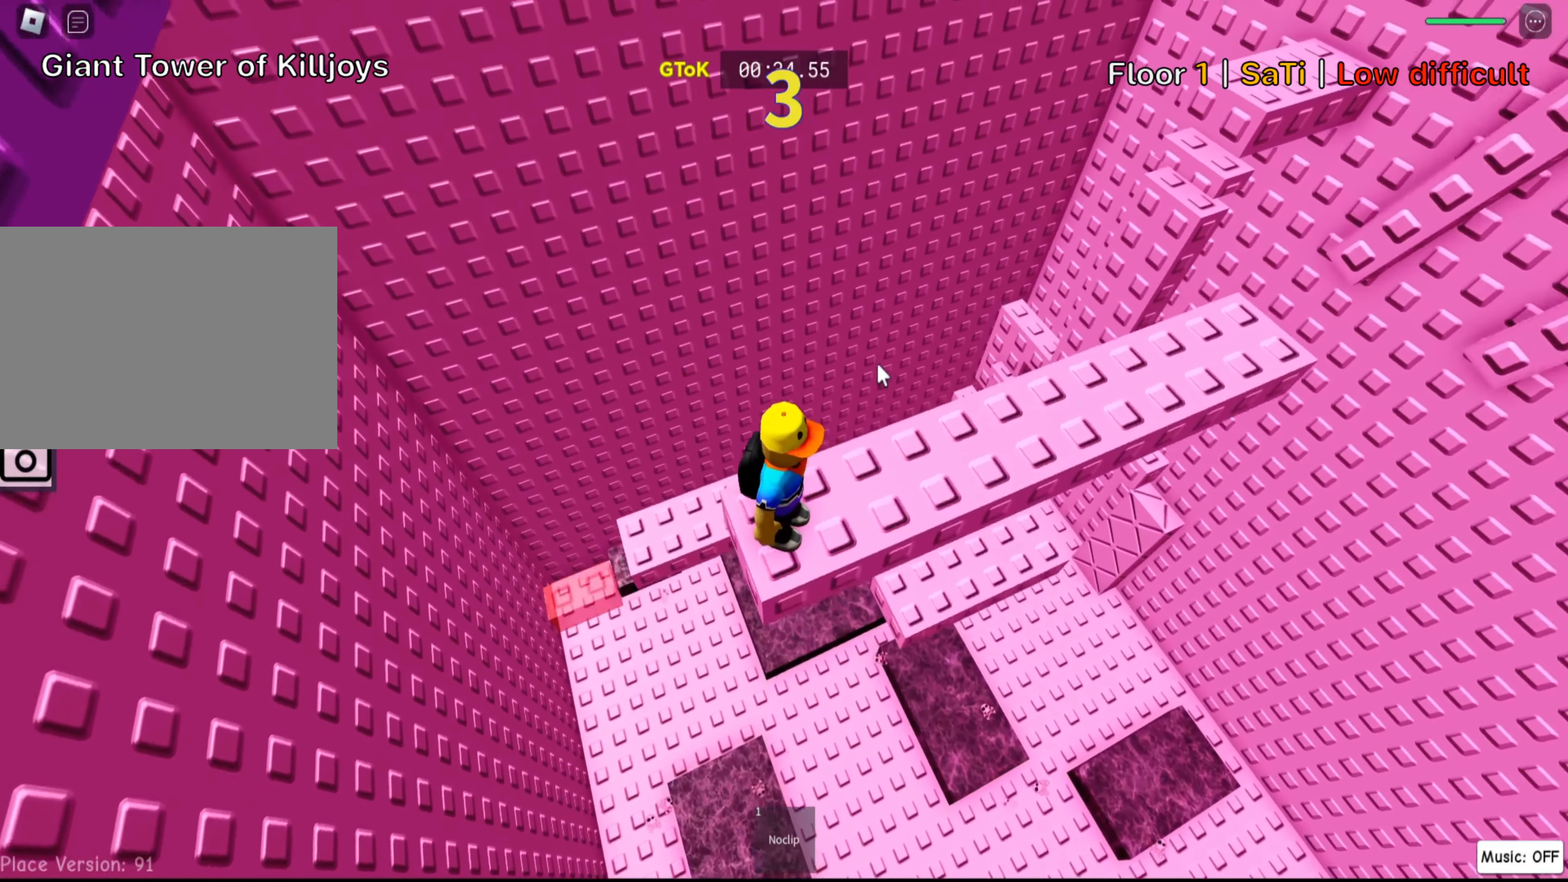
{"keys": [], "events": [[383, "shift", "down"], [500, "shift", "up"]]}
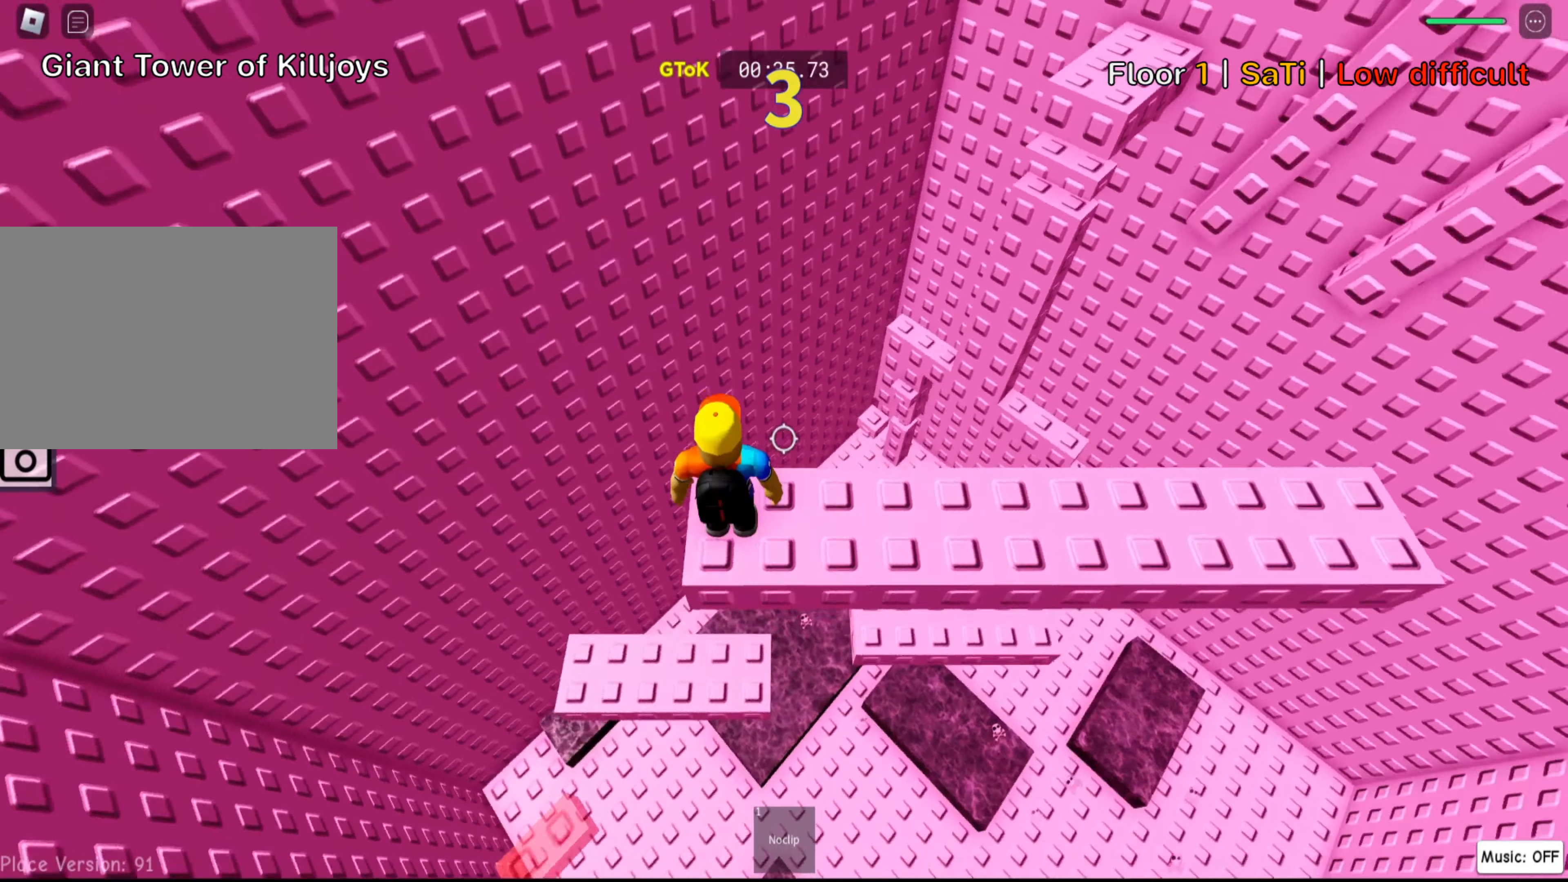
{"keys": [], "events": [[300, "shift", "down"], [433, "shift", "up"]]}
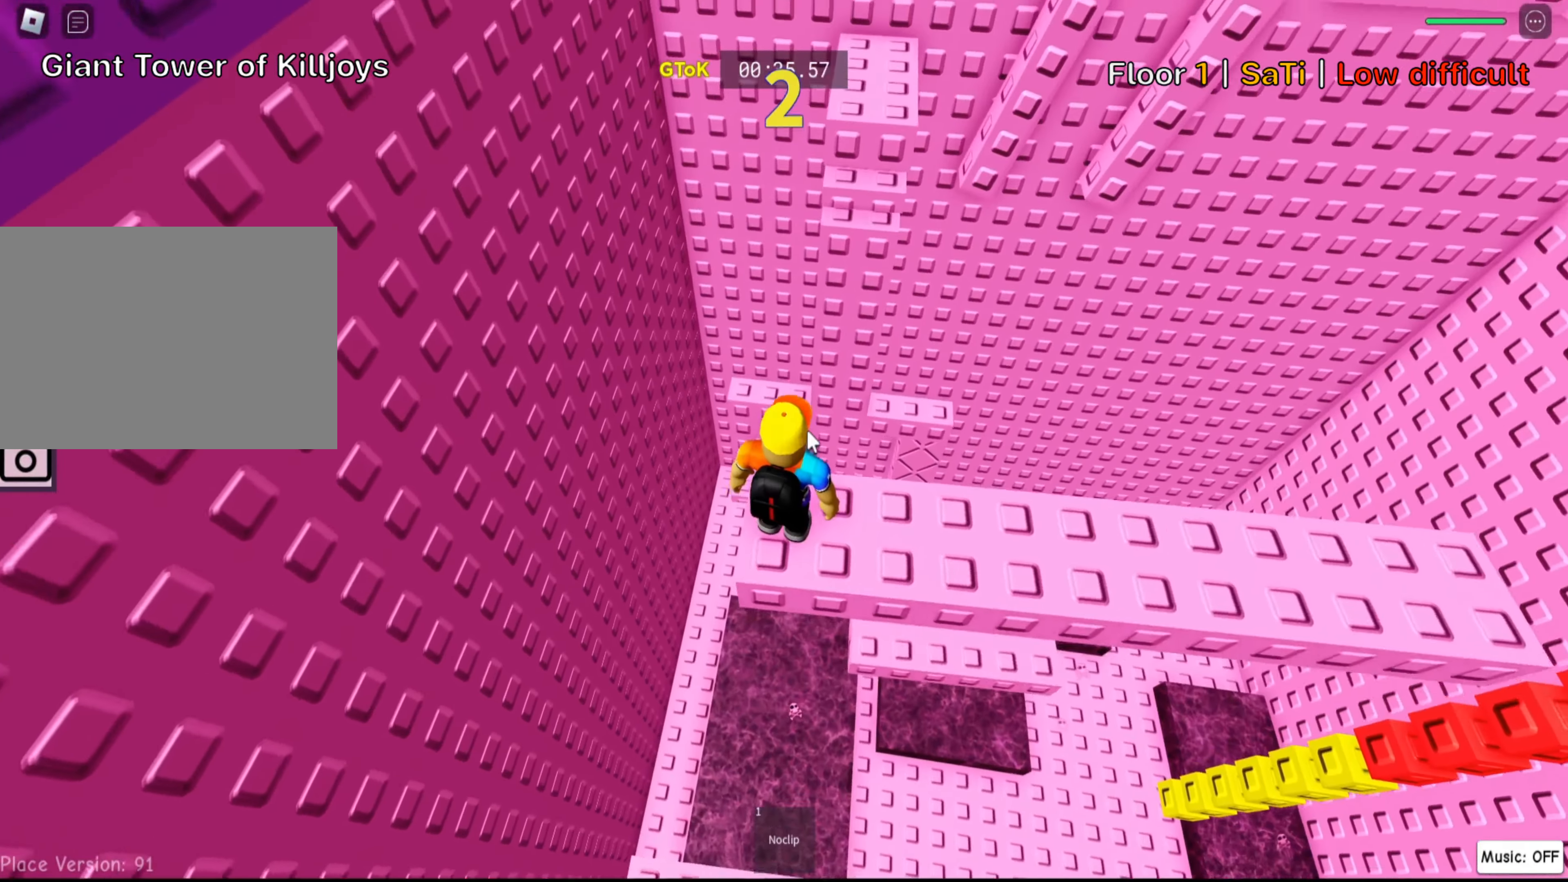
{"keys": ["space", "w"], "events": [[100, "shift", "down"], [233, "shift", "up"], [366, "w", "down"], [500, "space", "down"]]}
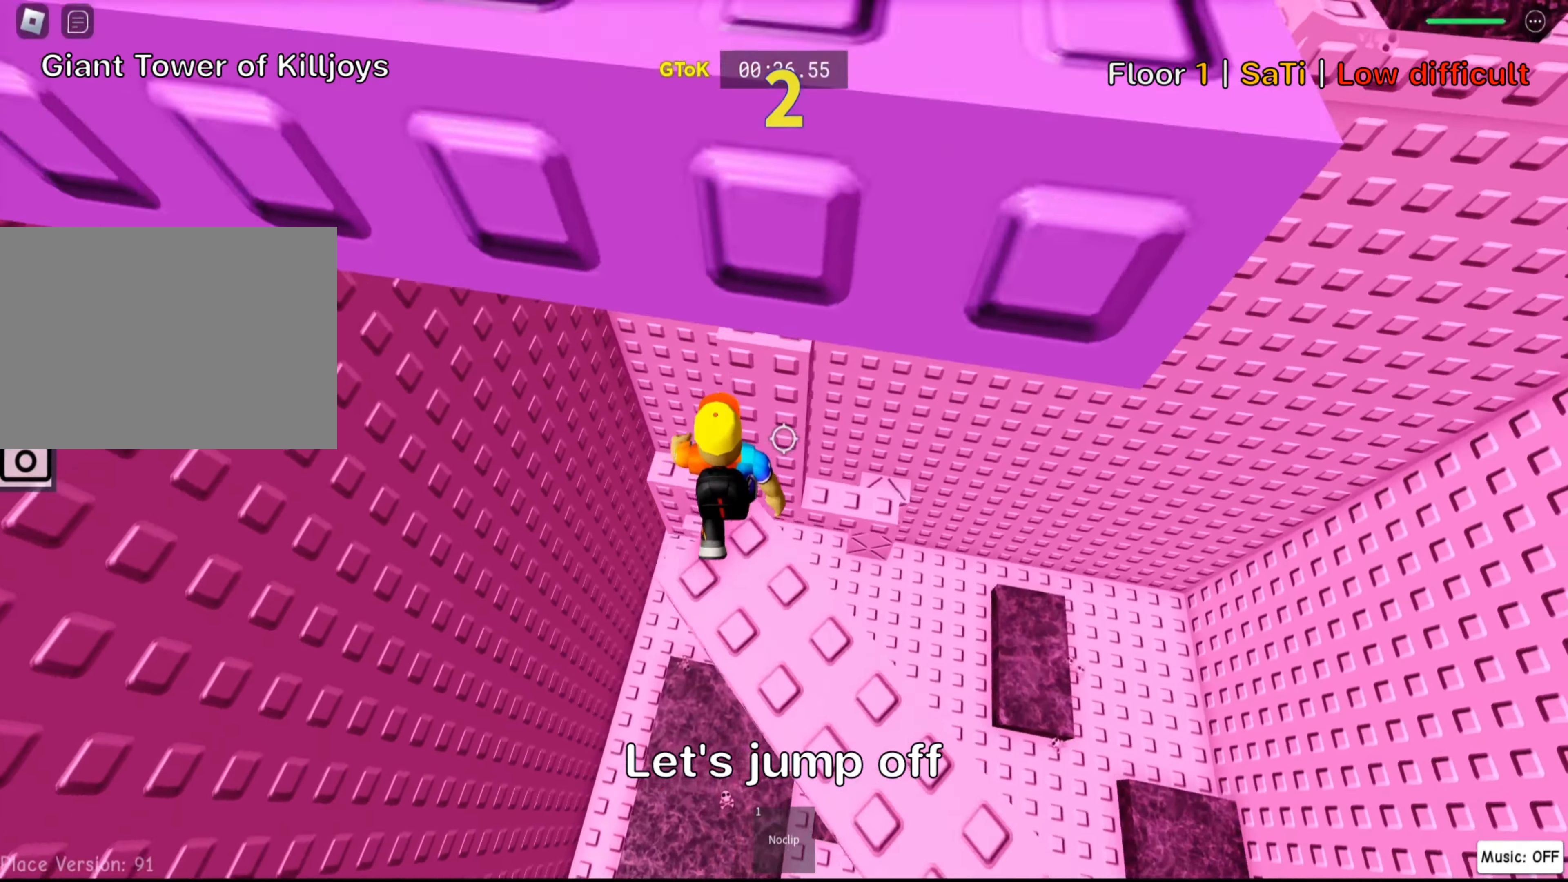
{"keys": ["w"], "events": [[133, "space", "up"]]}
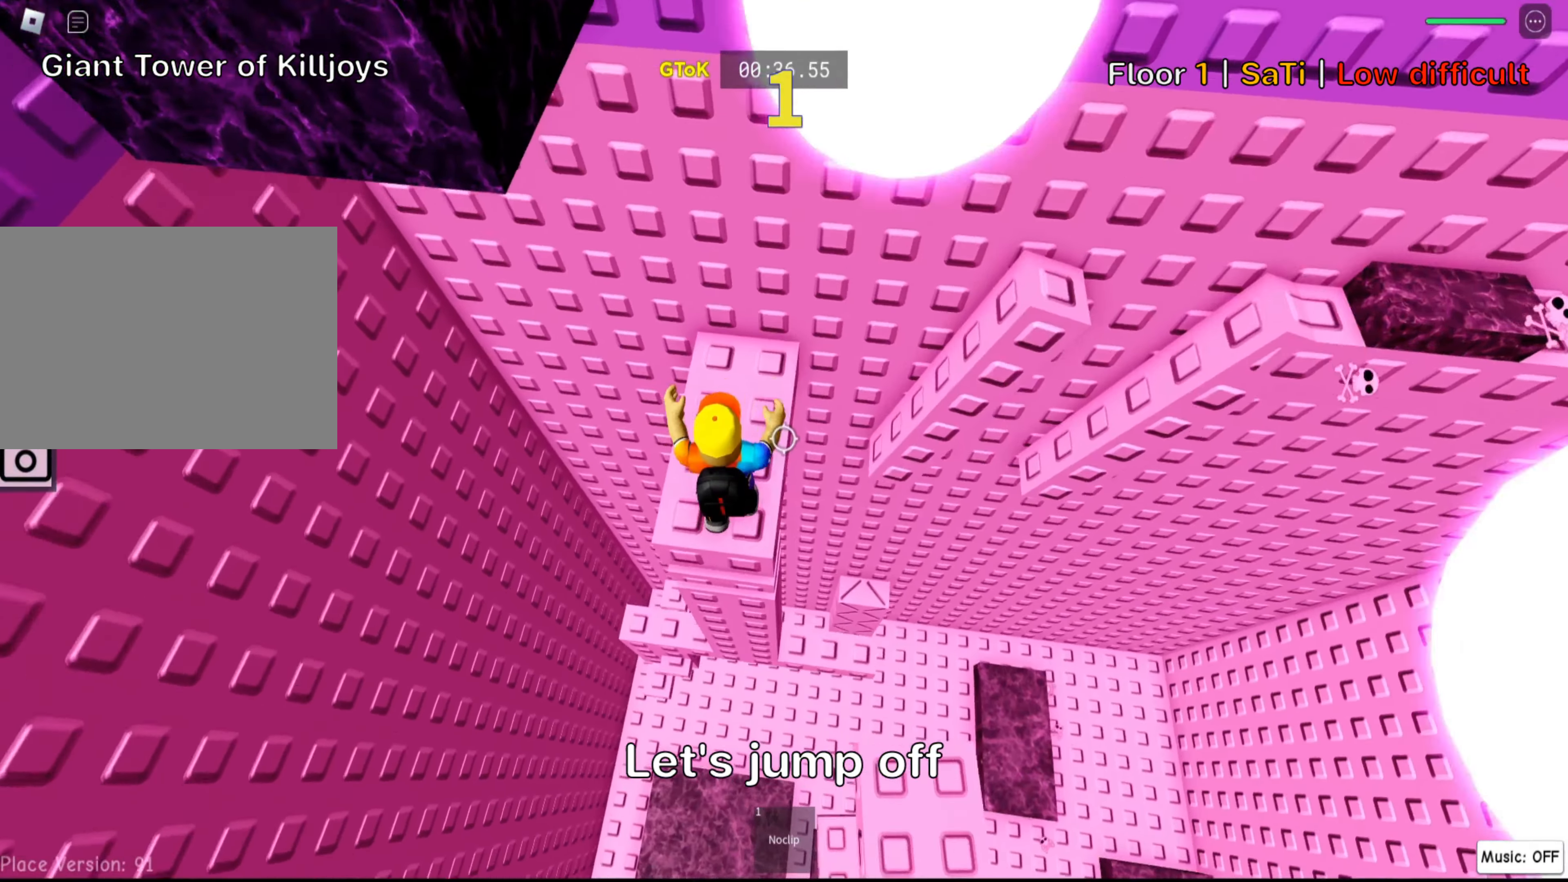
{"keys": ["w"], "events": [[250, "space", "down"], [400, "space", "up"]]}